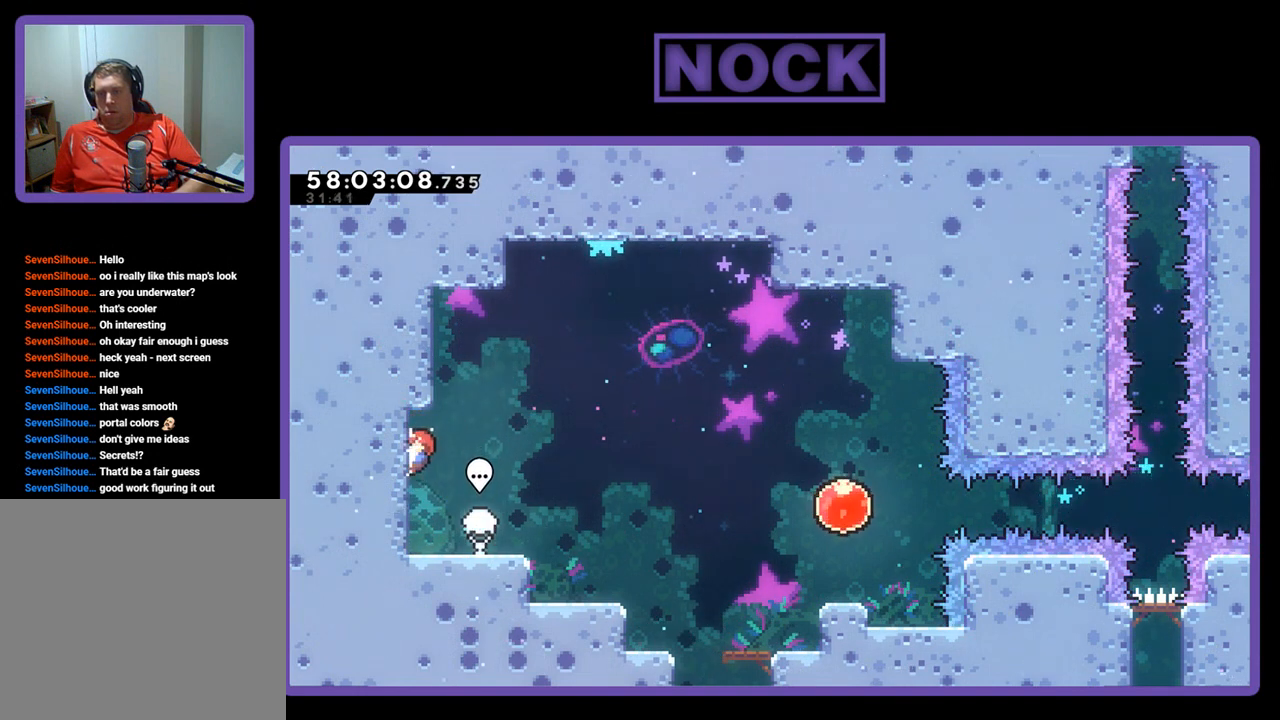
Gameplay with a controller (PlayStation layout); each line is a JSON object with the inputs held at the frame after it. "events" lists button and stick changes between this image and that frame as [ms after this image, input, new state], when the widget could be followed in between. Not read: left_stick.
{"buttons": ["CROSS", "R2"], "right_stick": "center", "events": [[33, "DPAD_DOWN", "up"]]}
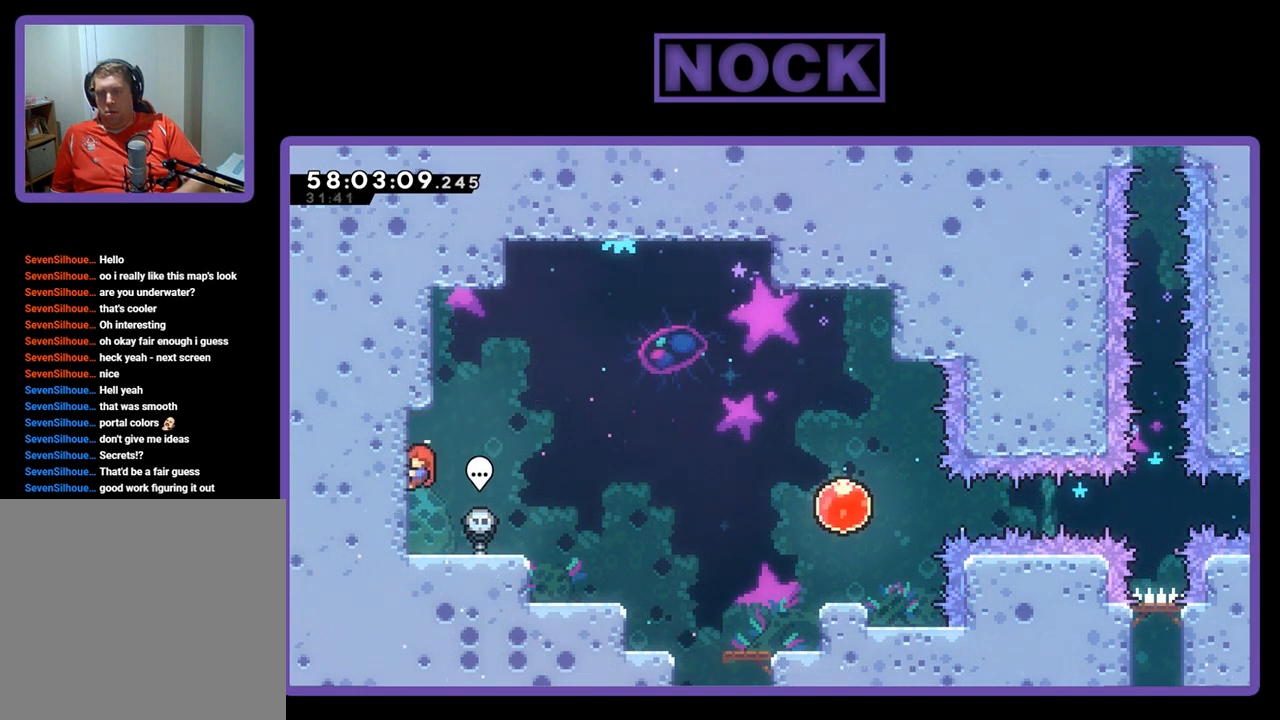
{"buttons": ["CROSS", "DPAD_LEFT"], "right_stick": "center", "events": [[33, "R2", "up"], [67, "CROSS", "up"], [100, "CROSS", "down"], [300, "DPAD_LEFT", "down"]]}
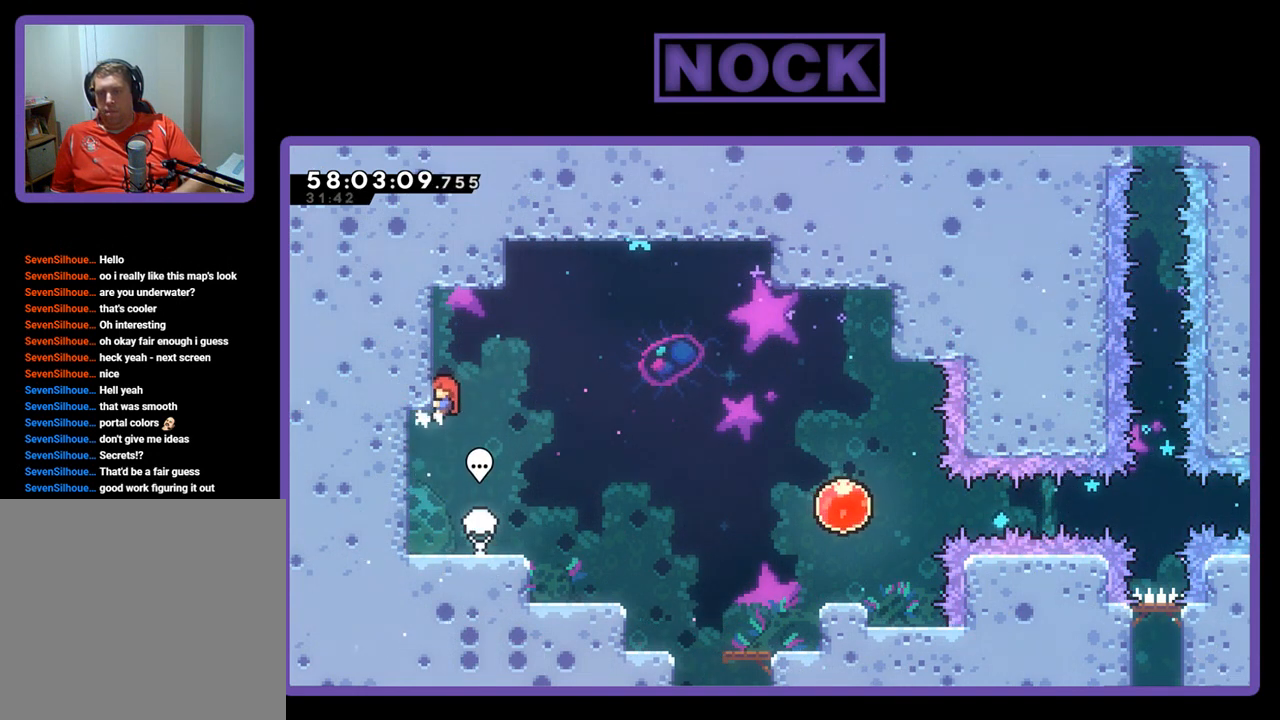
{"buttons": ["DPAD_LEFT"], "right_stick": "center", "events": [[33, "CROSS", "up"], [133, "CROSS", "down"], [467, "CROSS", "up"]]}
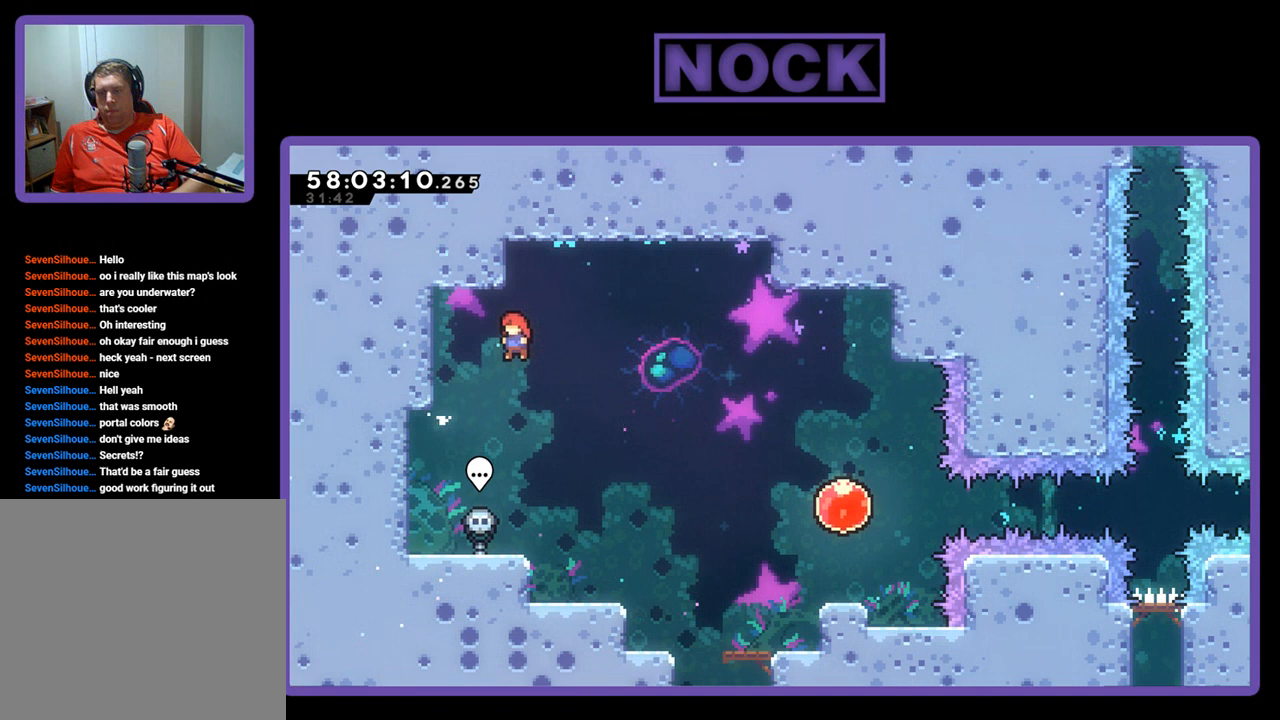
{"buttons": ["CROSS"], "right_stick": "center", "events": [[233, "CROSS", "down"], [500, "DPAD_LEFT", "up"]]}
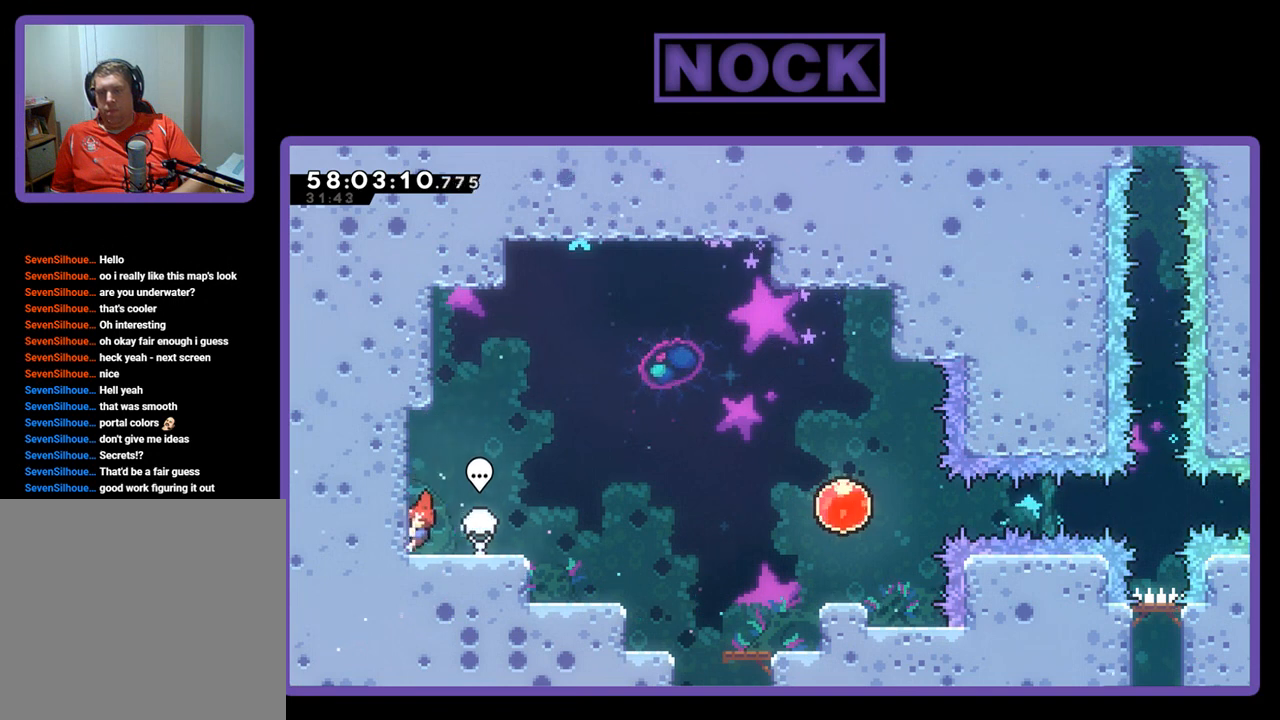
{"buttons": ["DPAD_UP"], "right_stick": "center", "events": [[33, "CROSS", "up"], [233, "DPAD_UP", "down"]]}
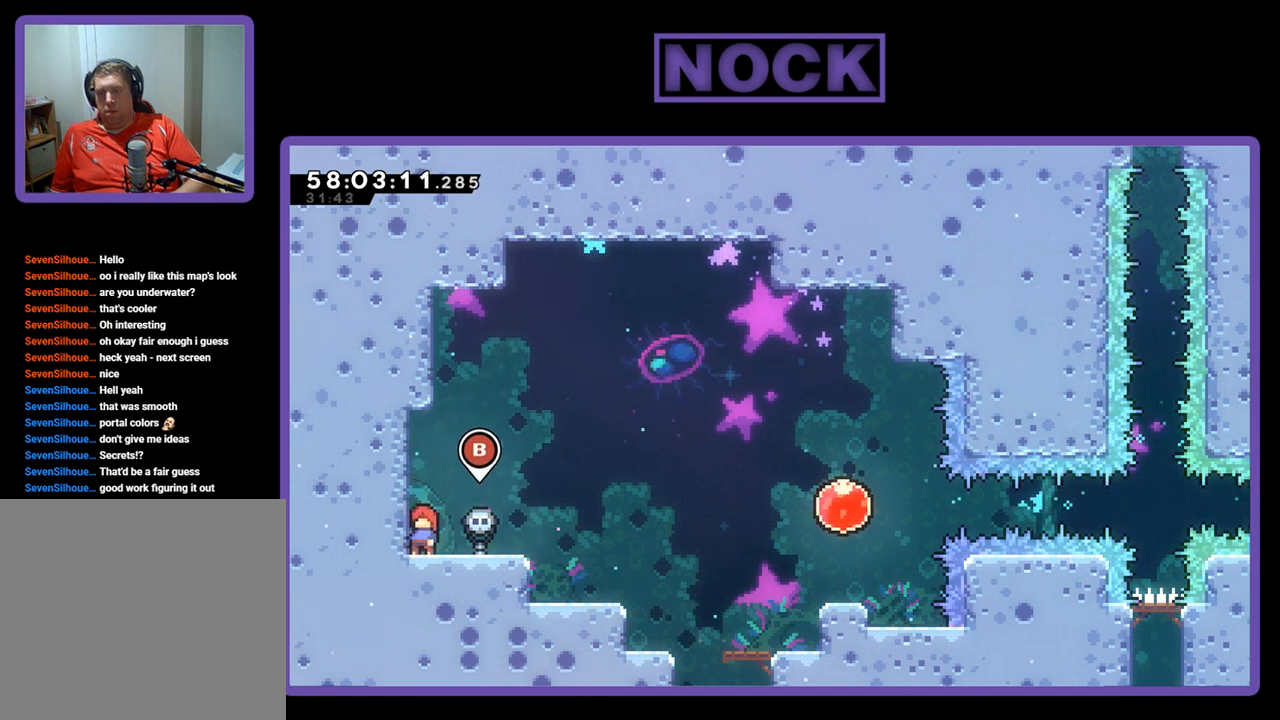
{"buttons": ["CROSS"], "right_stick": "center", "events": [[200, "DPAD_UP", "up"], [467, "CROSS", "down"]]}
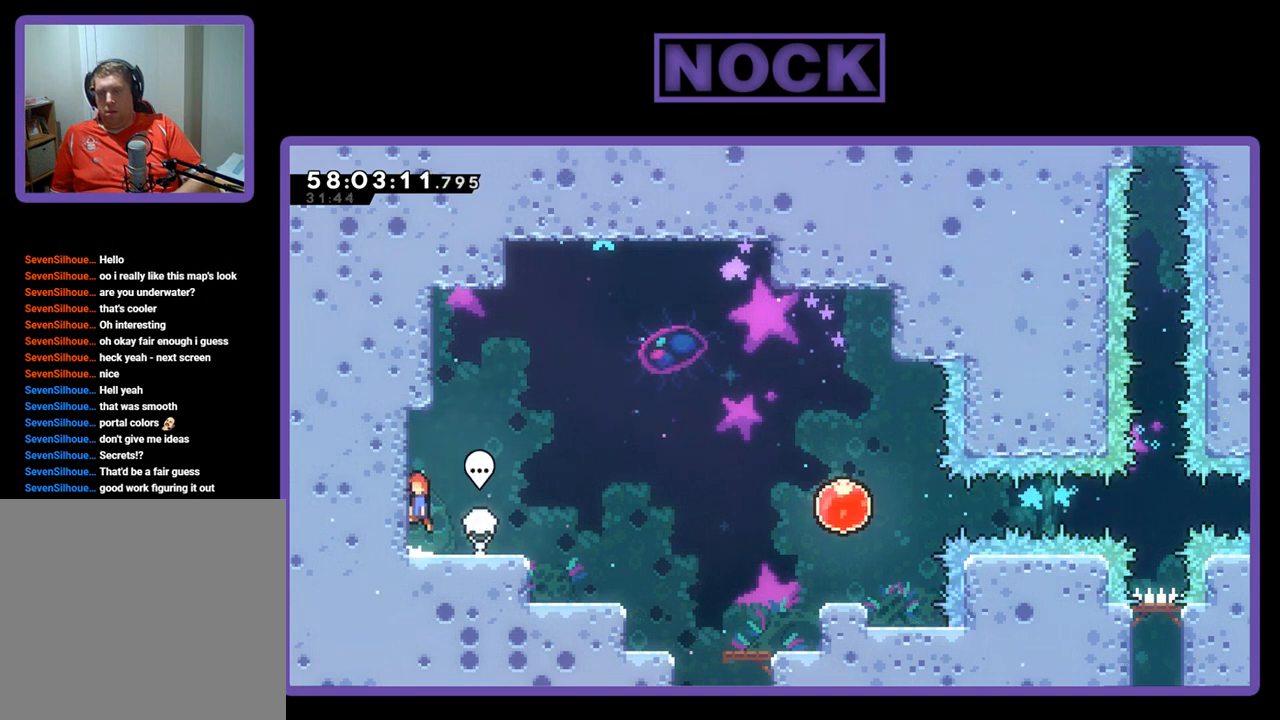
{"buttons": ["DPAD_LEFT"], "right_stick": "center", "events": [[100, "DPAD_LEFT", "down"], [367, "CROSS", "up"]]}
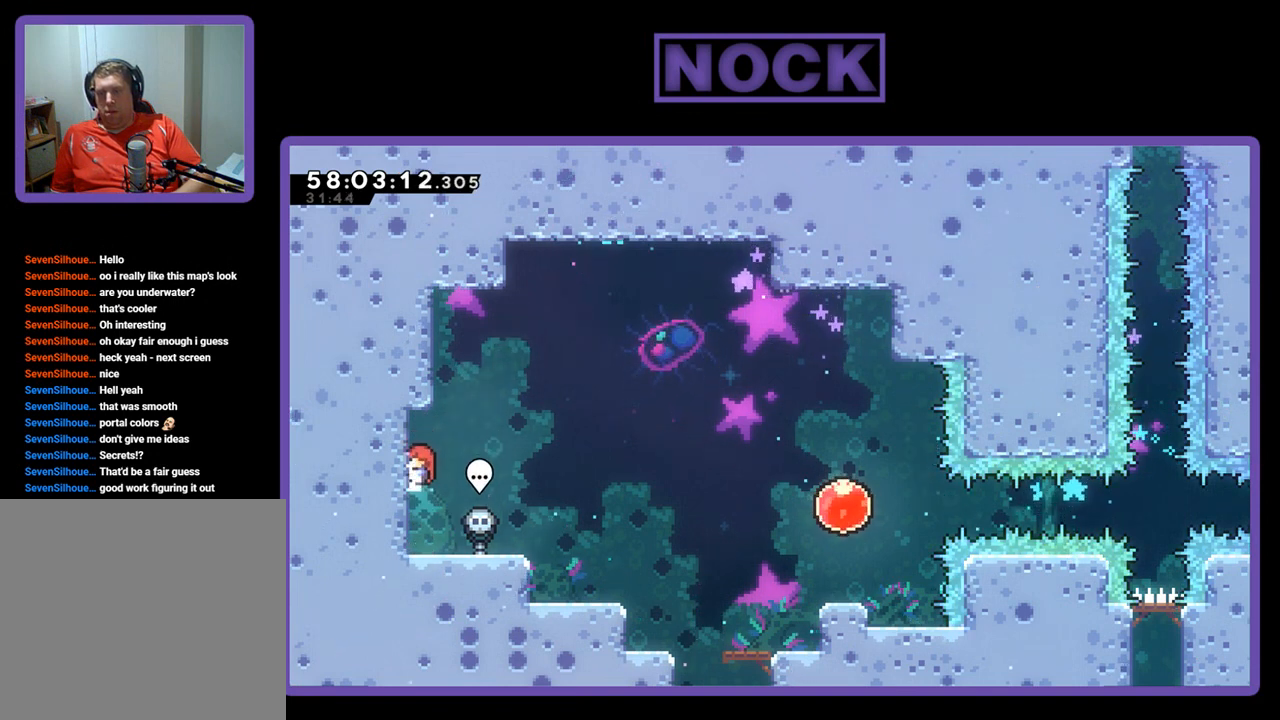
{"buttons": [], "right_stick": "center", "events": [[133, "DPAD_LEFT", "up"]]}
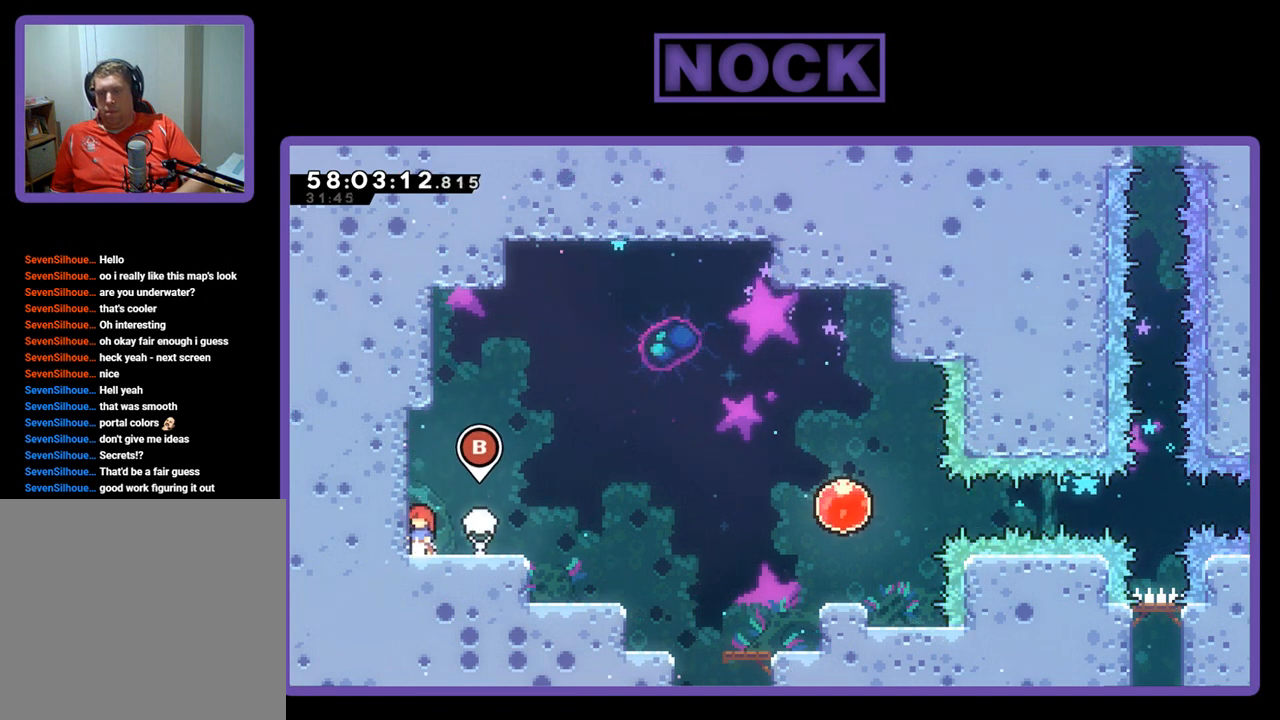
{"buttons": [], "right_stick": "center", "events": [[67, "CROSS", "down"], [233, "DPAD_LEFT", "down"], [333, "CROSS", "up"], [500, "DPAD_LEFT", "up"]]}
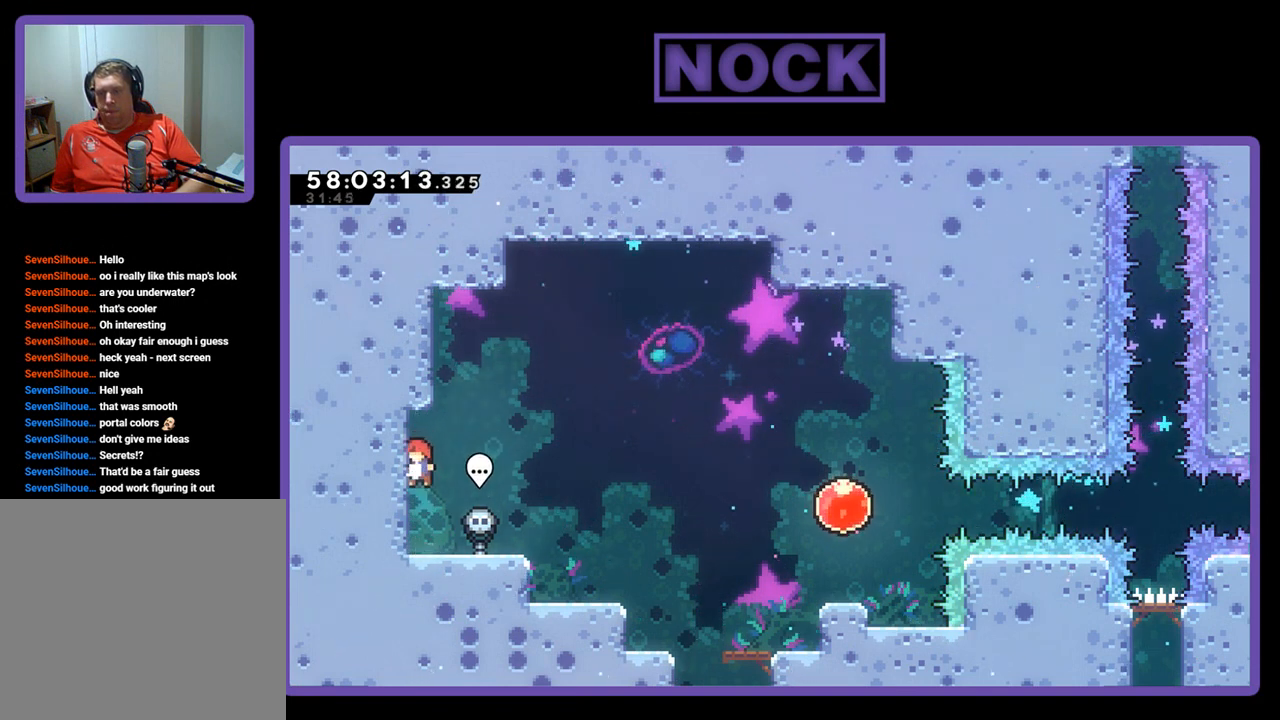
{"buttons": ["CROSS", "DPAD_LEFT"], "right_stick": "center", "events": [[67, "CROSS", "down"], [300, "DPAD_LEFT", "down"], [367, "CROSS", "up"], [400, "CROSS", "down"]]}
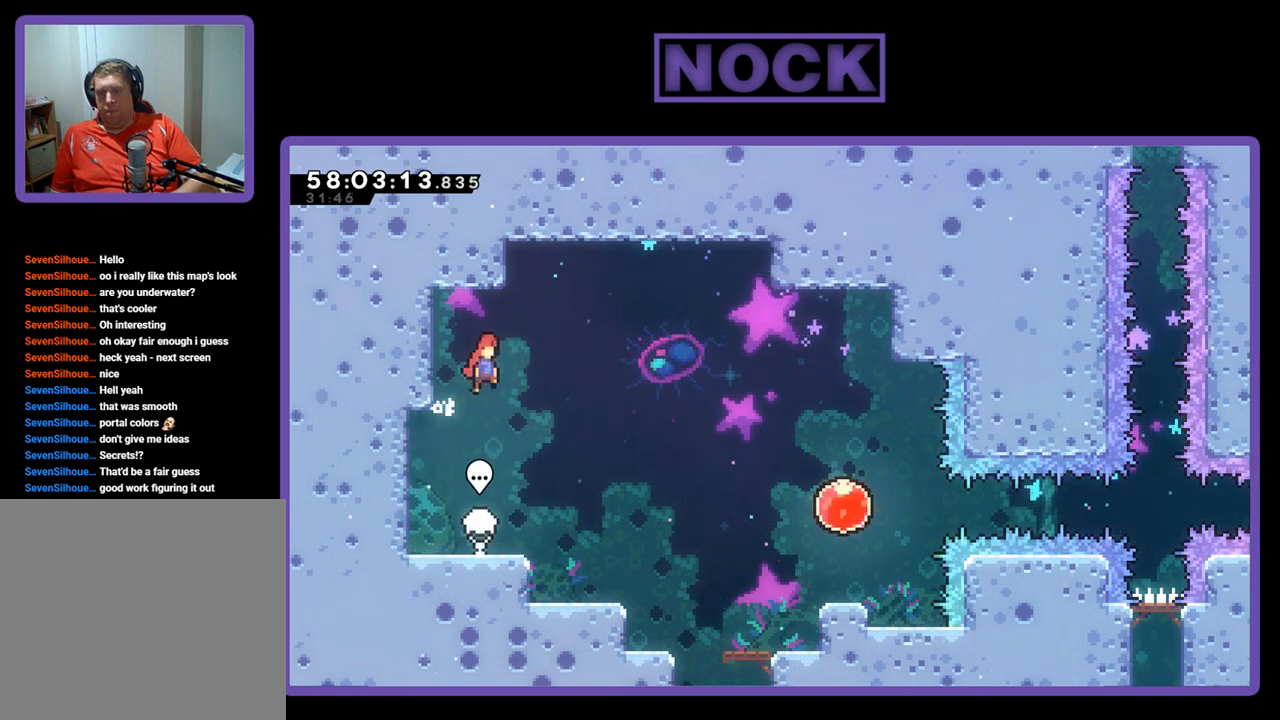
{"buttons": ["DPAD_LEFT"], "right_stick": "center", "events": [[267, "CROSS", "up"]]}
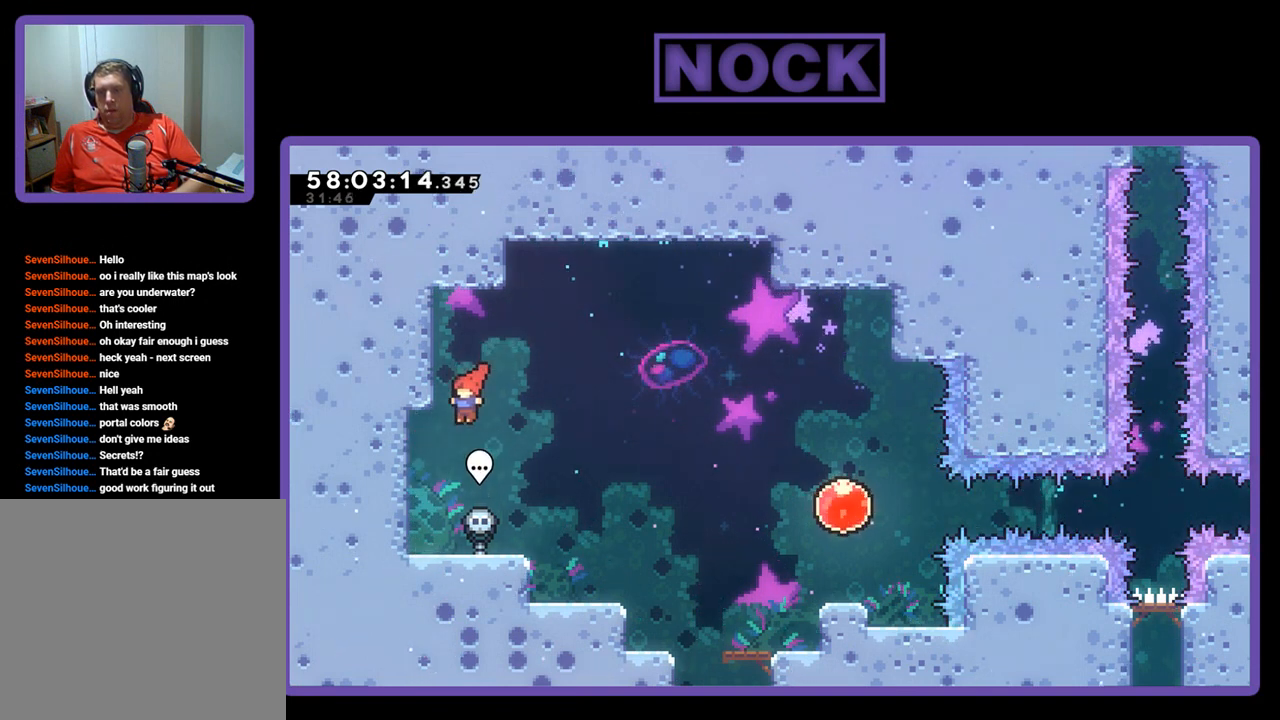
{"buttons": ["CROSS"], "right_stick": "center", "events": [[333, "CROSS", "down"], [367, "DPAD_LEFT", "up"]]}
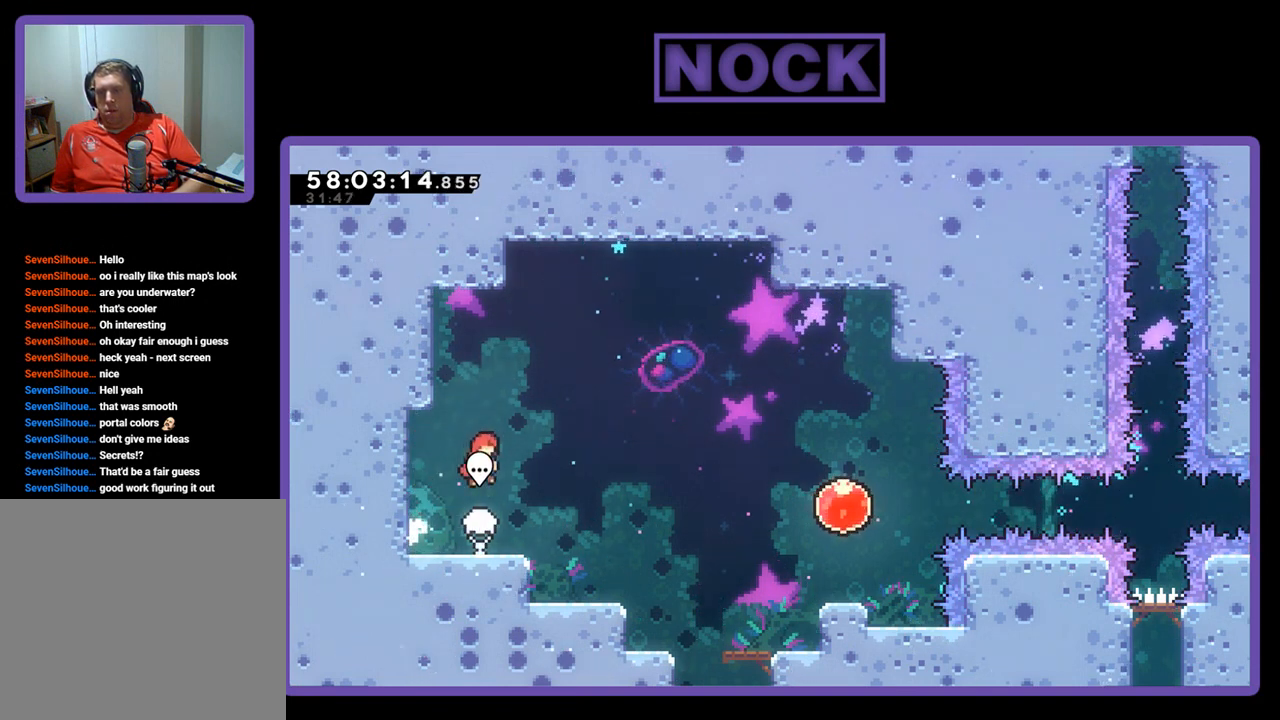
{"buttons": ["DPAD_LEFT"], "right_stick": "center", "events": [[33, "CROSS", "up"], [267, "DPAD_LEFT", "down"]]}
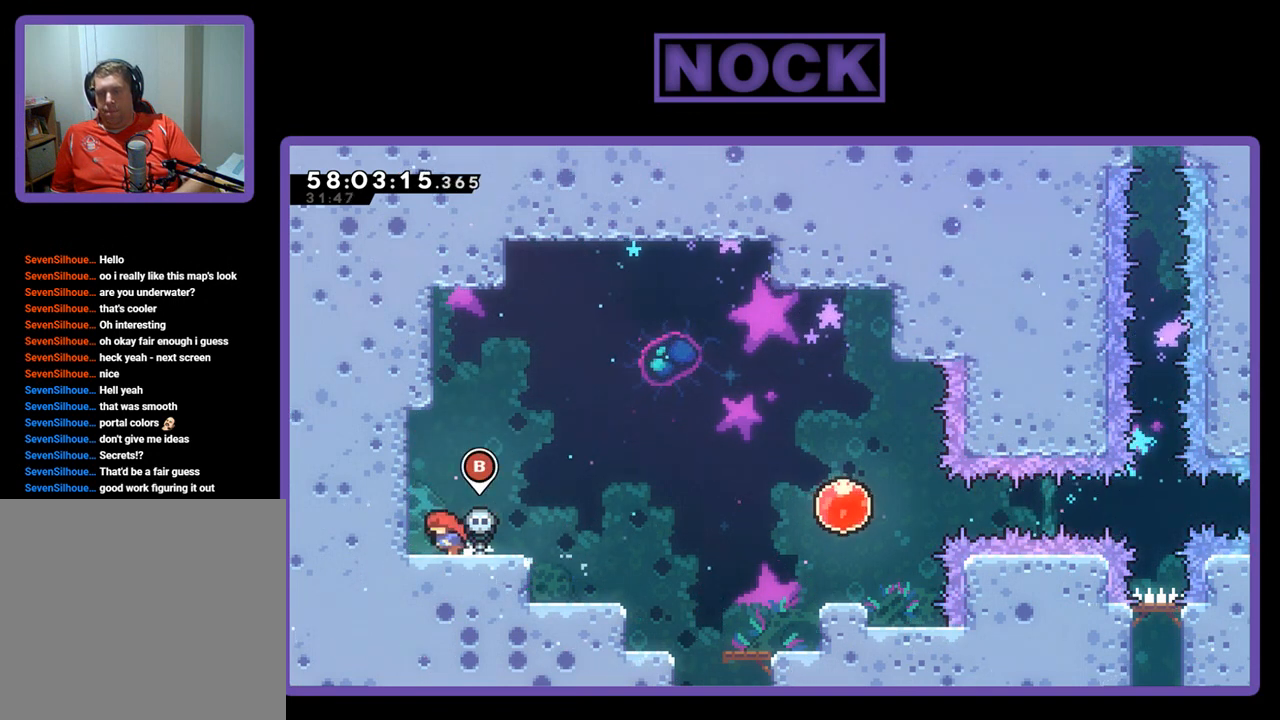
{"buttons": ["CROSS"], "right_stick": "center", "events": [[167, "DPAD_LEFT", "up"], [433, "CROSS", "down"]]}
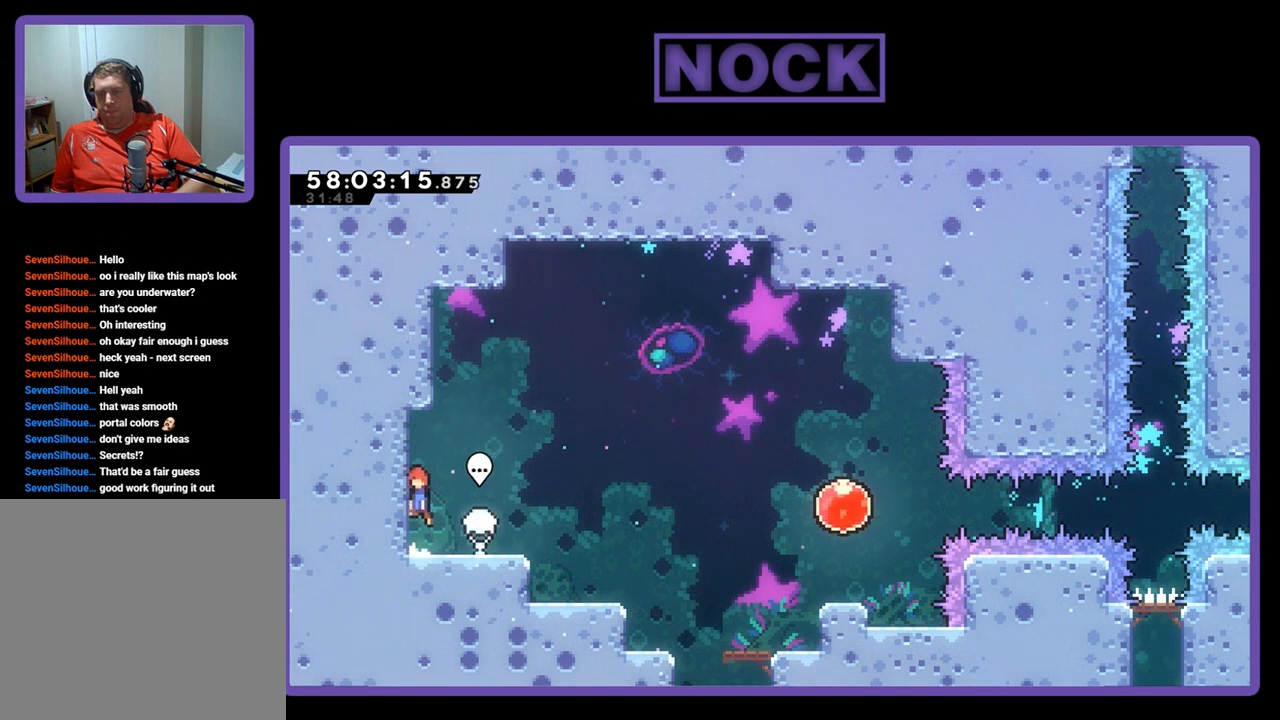
{"buttons": ["CROSS", "DPAD_LEFT"], "right_stick": "center", "events": [[267, "CROSS", "up"], [367, "CROSS", "down"], [467, "DPAD_LEFT", "down"]]}
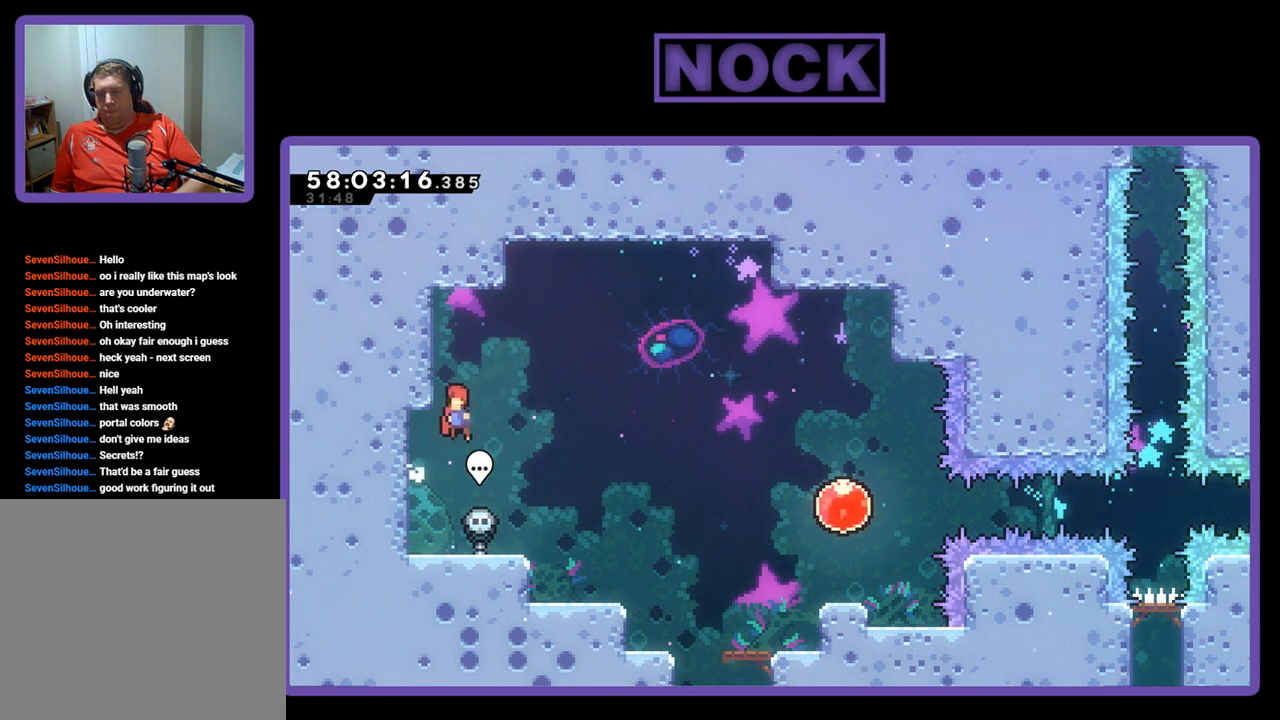
{"buttons": ["CROSS", "R2", "DPAD_UP", "DPAD_LEFT"], "right_stick": "center", "events": [[33, "CROSS", "up"], [100, "CROSS", "down"], [200, "R2", "down"], [433, "DPAD_UP", "down"]]}
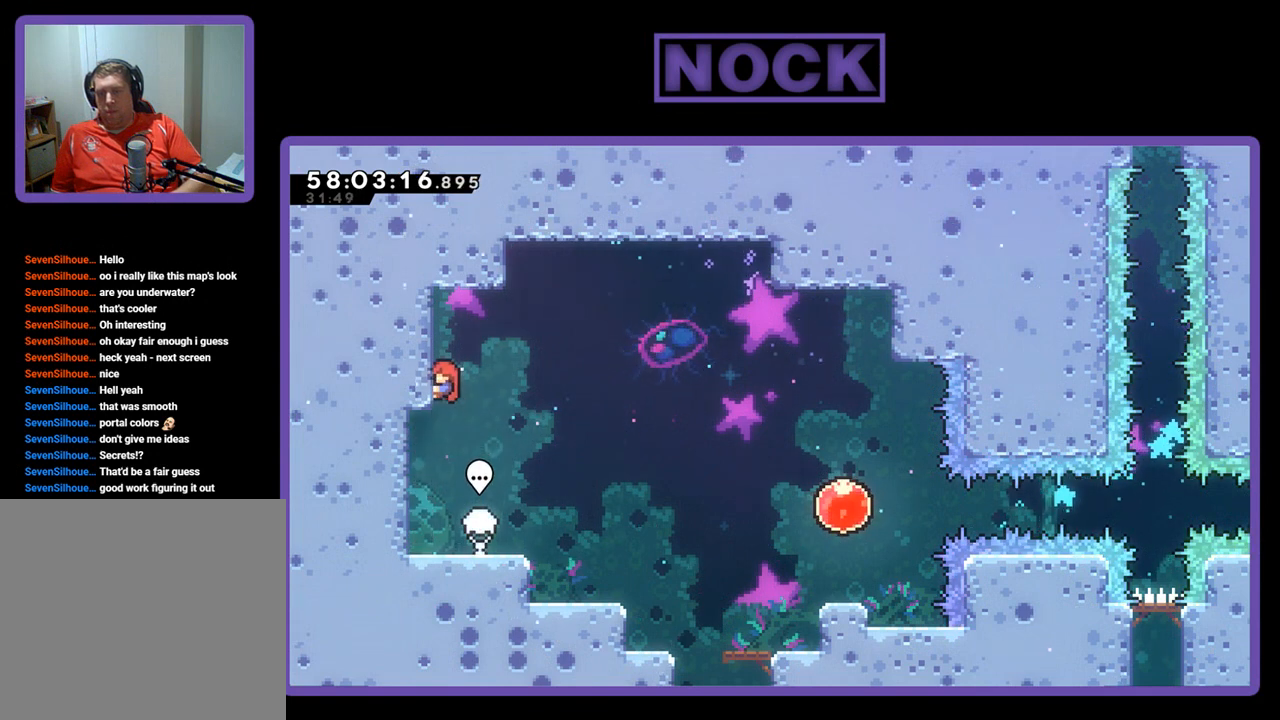
{"buttons": ["R2"], "right_stick": "center", "events": [[233, "CROSS", "up"], [367, "DPAD_LEFT", "up"], [400, "DPAD_UP", "up"]]}
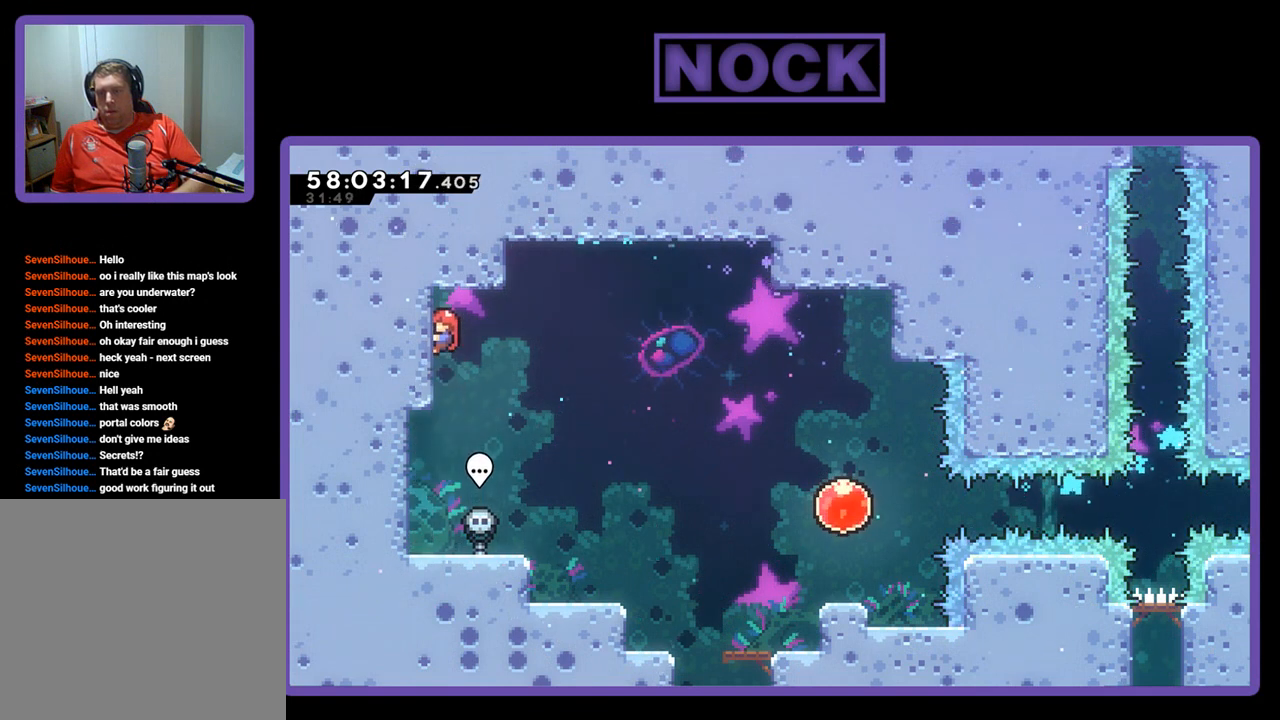
{"buttons": ["R2"], "right_stick": "center", "events": [[133, "DPAD_DOWN", "down"], [300, "DPAD_DOWN", "up"]]}
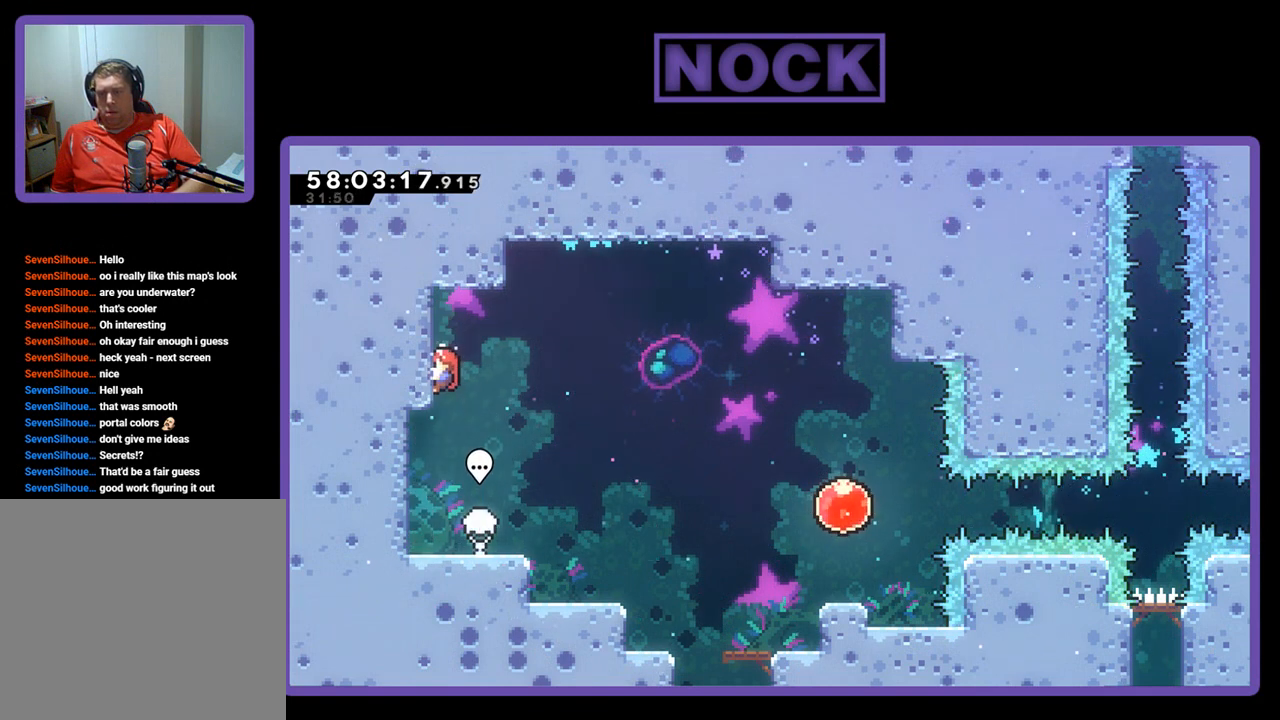
{"buttons": ["R2", "DPAD_UP", "DPAD_LEFT"], "right_stick": "center", "events": [[133, "DPAD_UP", "down"], [267, "DPAD_LEFT", "down"]]}
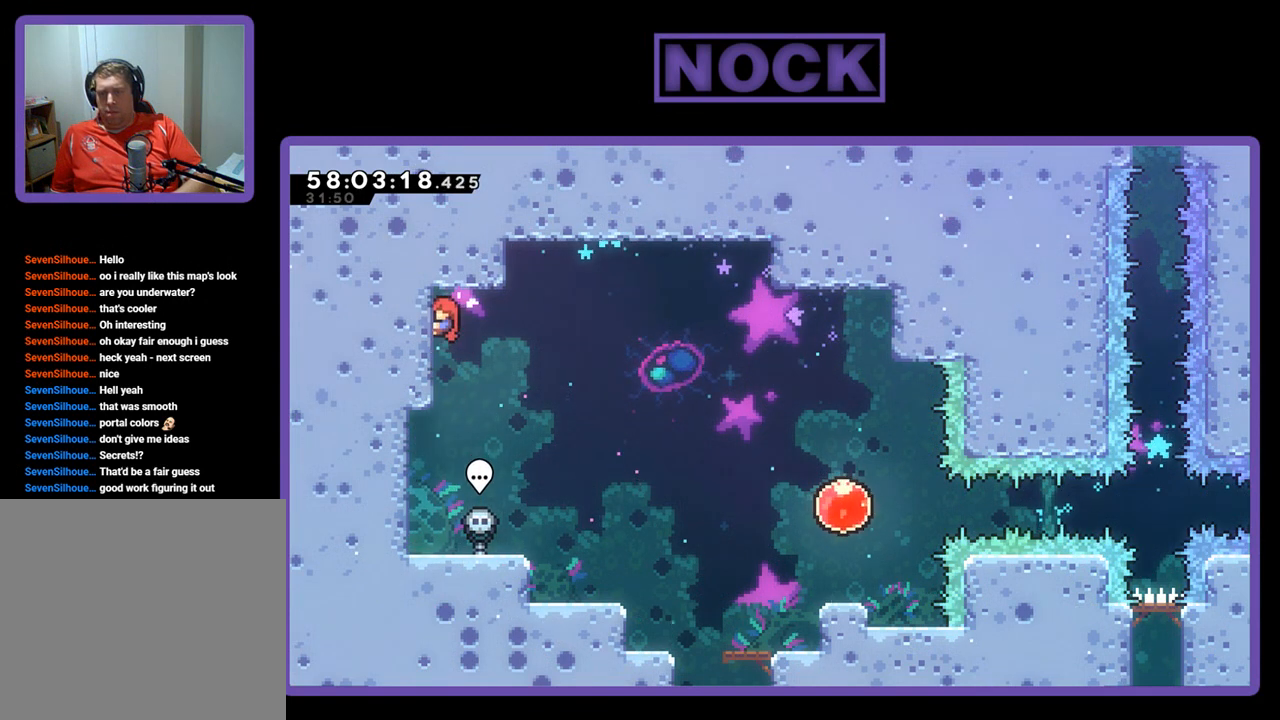
{"buttons": ["R2", "DPAD_DOWN"], "right_stick": "center", "events": [[67, "DPAD_LEFT", "up"], [133, "DPAD_UP", "up"], [300, "DPAD_DOWN", "down"]]}
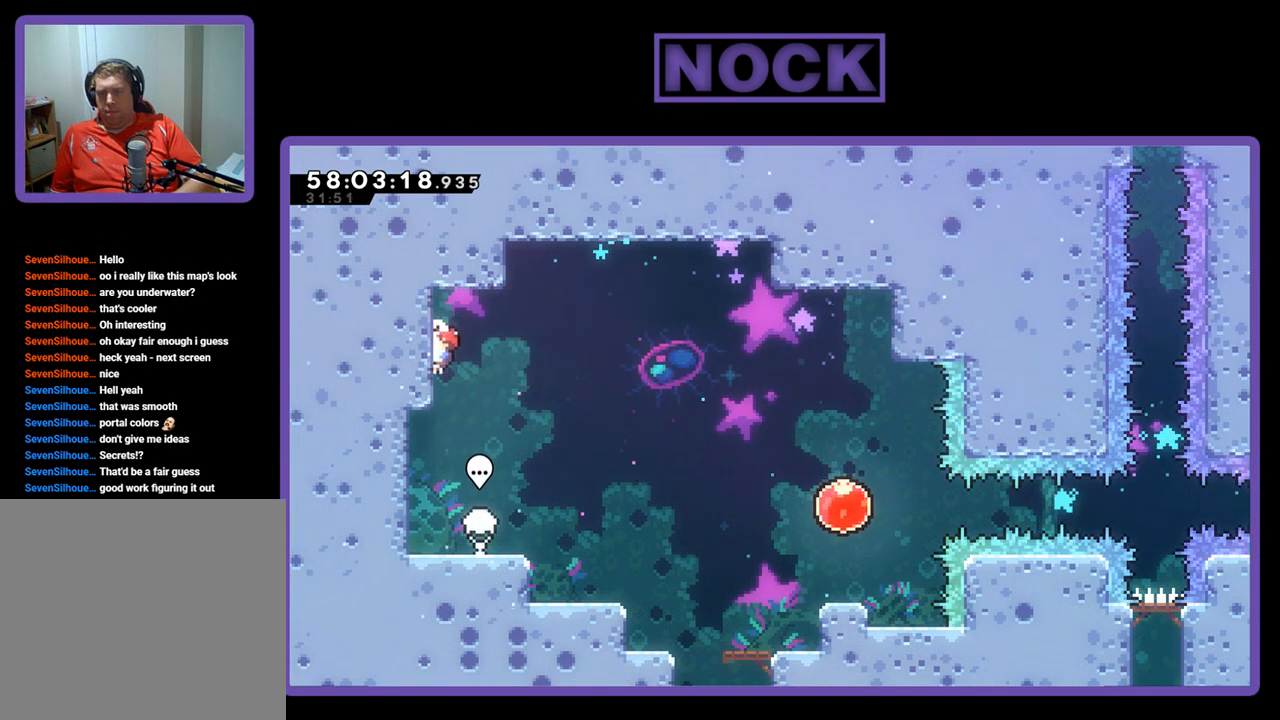
{"buttons": ["R2"], "right_stick": "center", "events": [[33, "DPAD_DOWN", "up"]]}
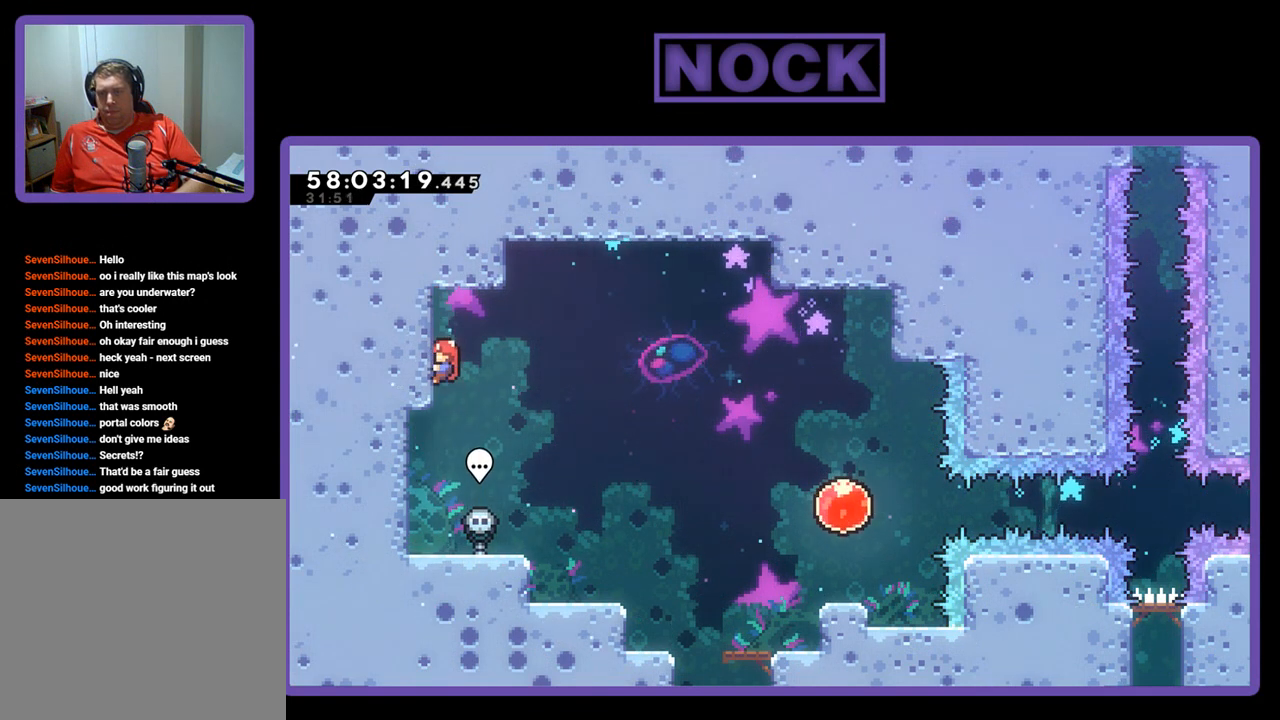
{"buttons": ["CROSS"], "right_stick": "center", "events": [[267, "CROSS", "down"], [267, "R2", "up"]]}
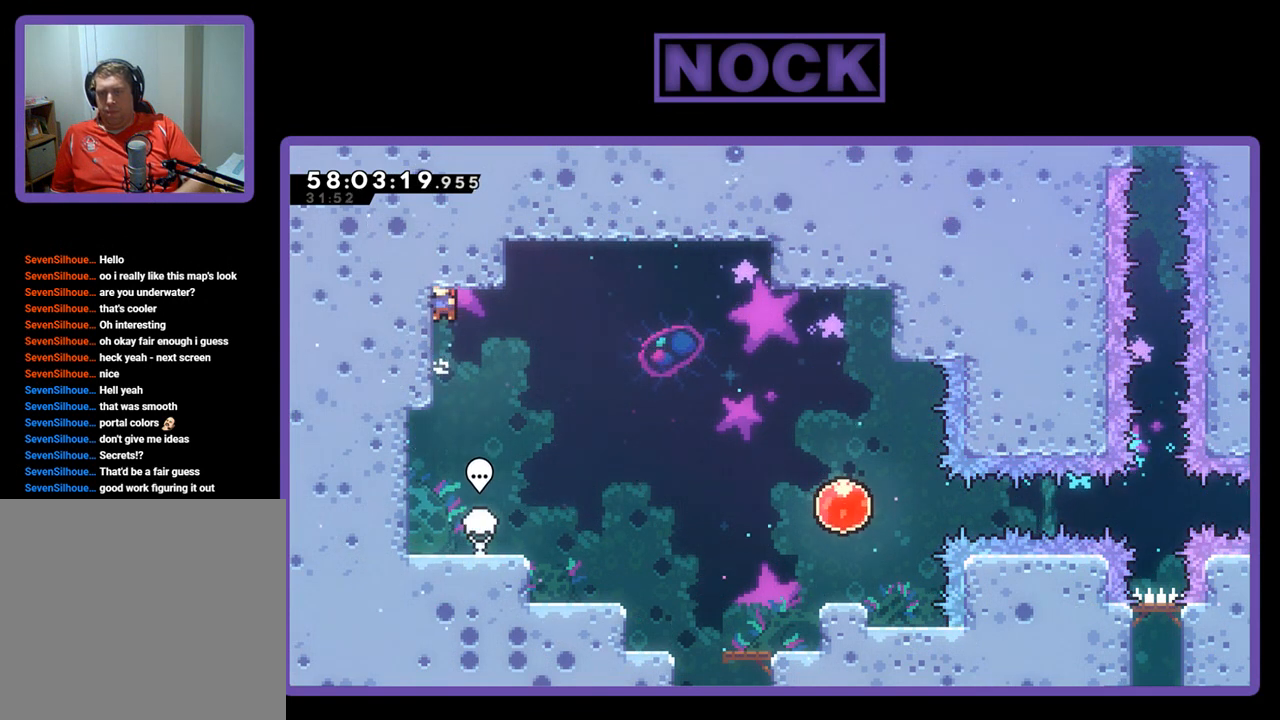
{"buttons": ["CROSS"], "right_stick": "center", "events": [[33, "CROSS", "up"], [33, "DPAD_LEFT", "down"], [133, "DPAD_LEFT", "up"], [267, "CROSS", "down"]]}
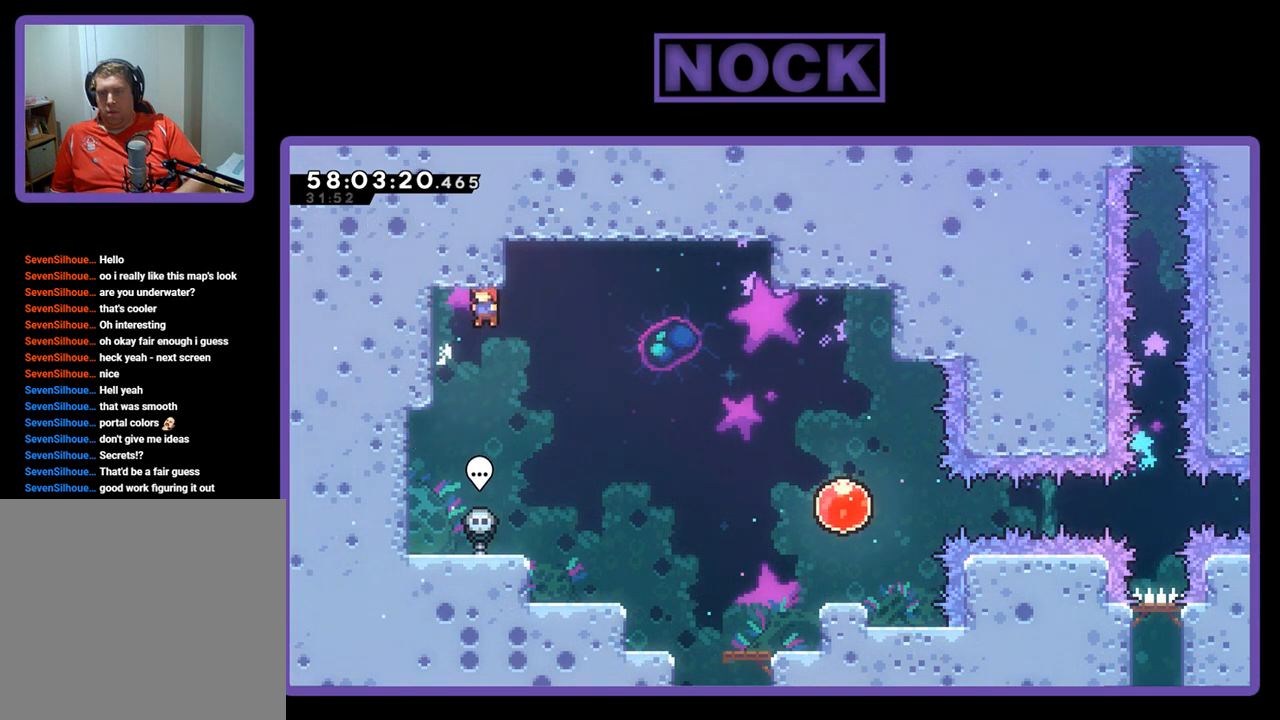
{"buttons": [], "right_stick": "center", "events": [[67, "DPAD_LEFT", "down"], [100, "CROSS", "up"], [167, "CROSS", "down"], [467, "DPAD_LEFT", "up"], [500, "CROSS", "up"]]}
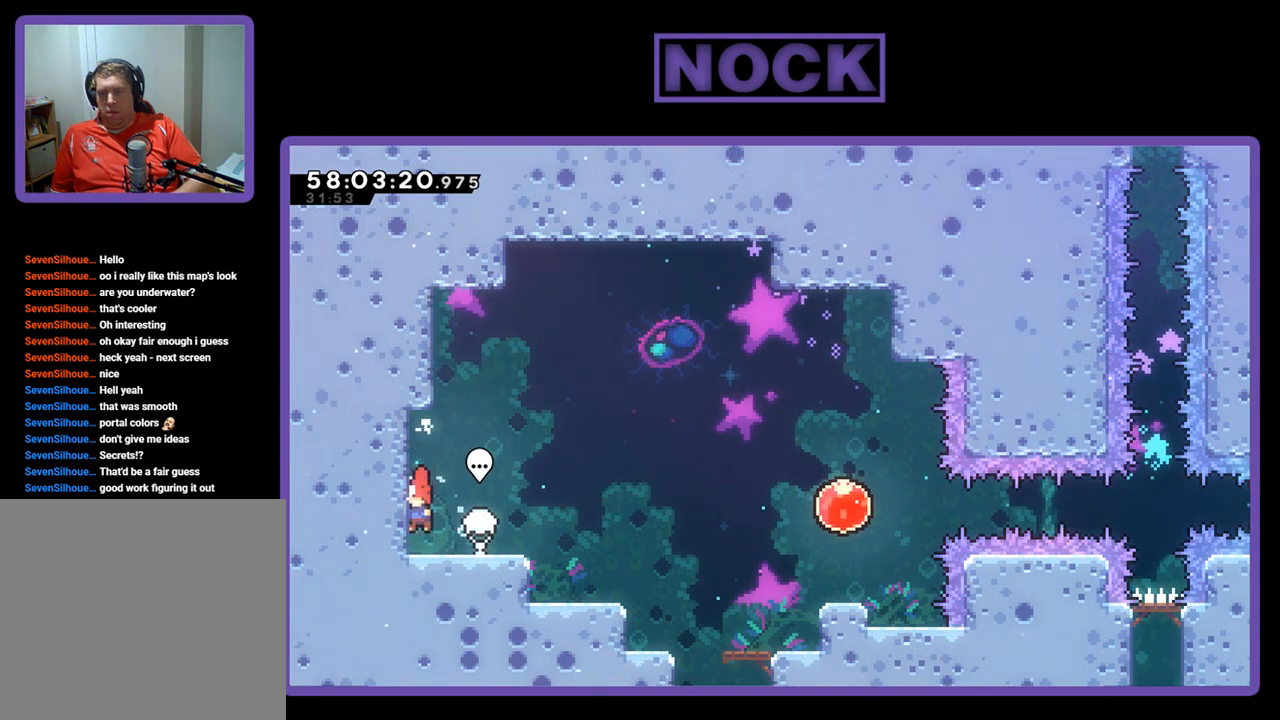
{"buttons": ["DPAD_RIGHT"], "right_stick": "center", "events": [[133, "DPAD_RIGHT", "down"], [133, "DPAD_UP", "down"], [233, "DPAD_UP", "up"]]}
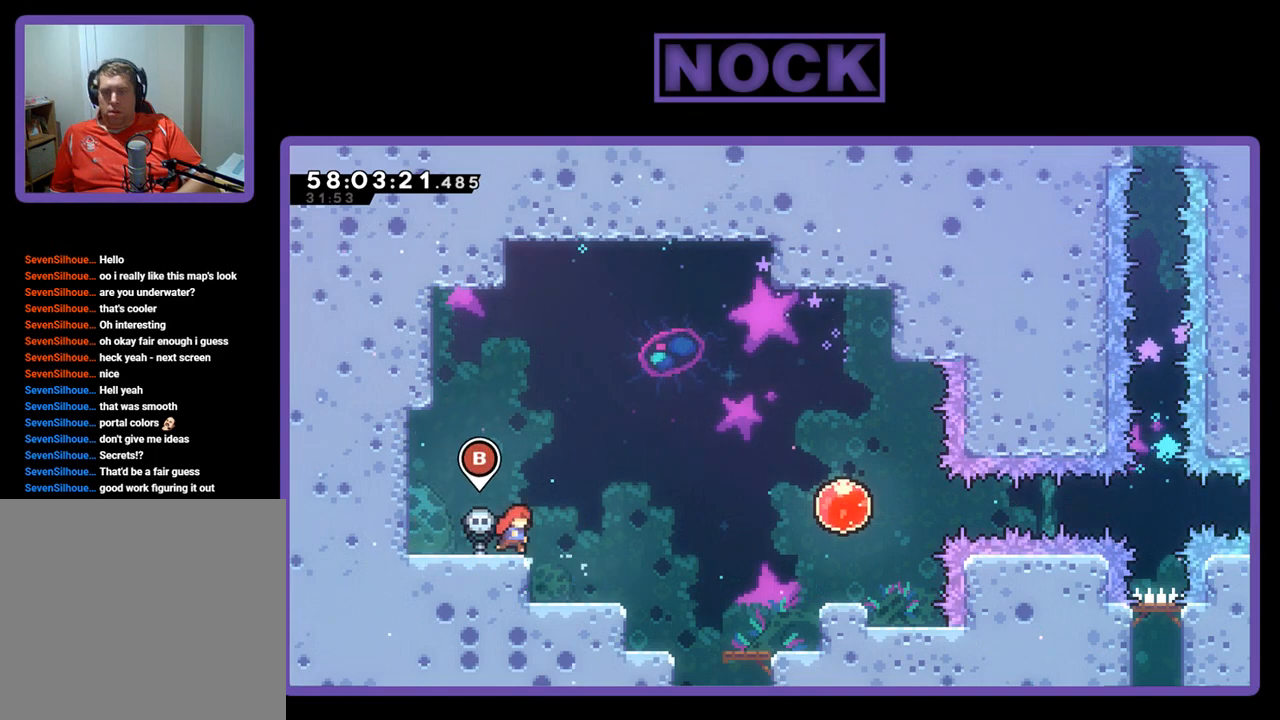
{"buttons": ["CROSS", "R2", "DPAD_RIGHT"], "right_stick": "center", "events": [[33, "R2", "down"], [200, "CROSS", "down"]]}
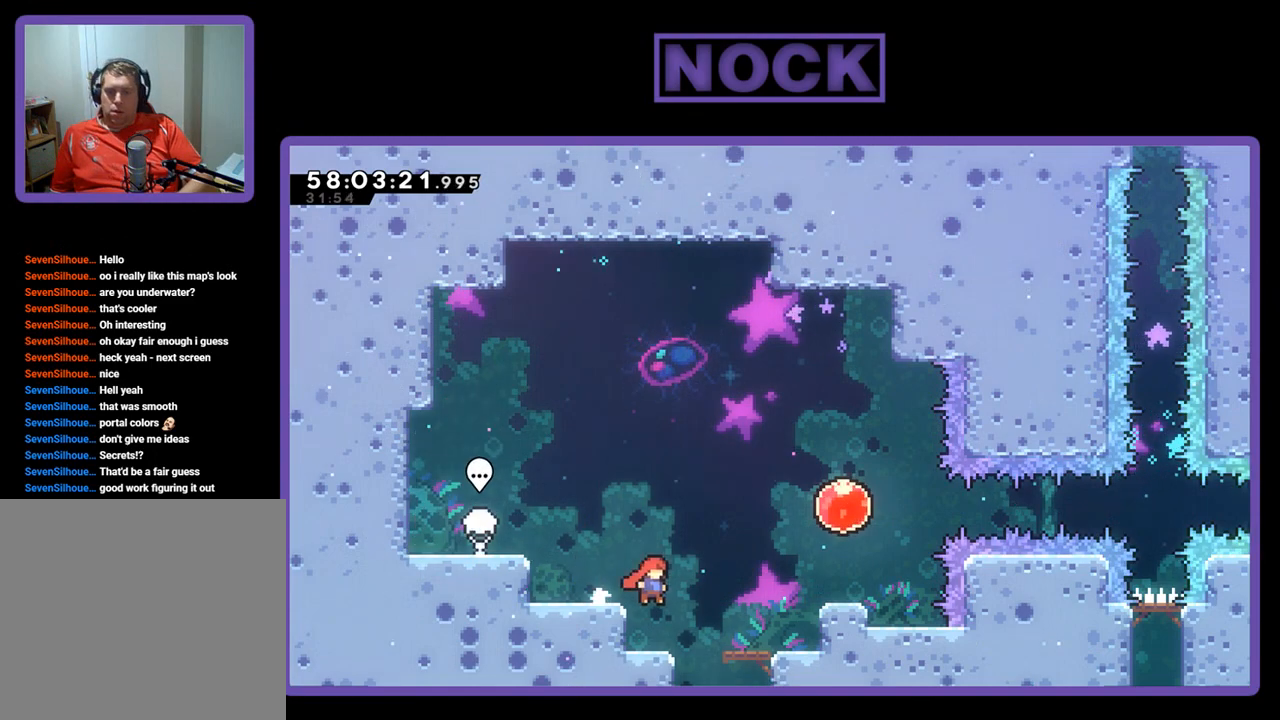
{"buttons": ["R2"], "right_stick": "center", "events": [[33, "CROSS", "up"], [500, "DPAD_RIGHT", "up"]]}
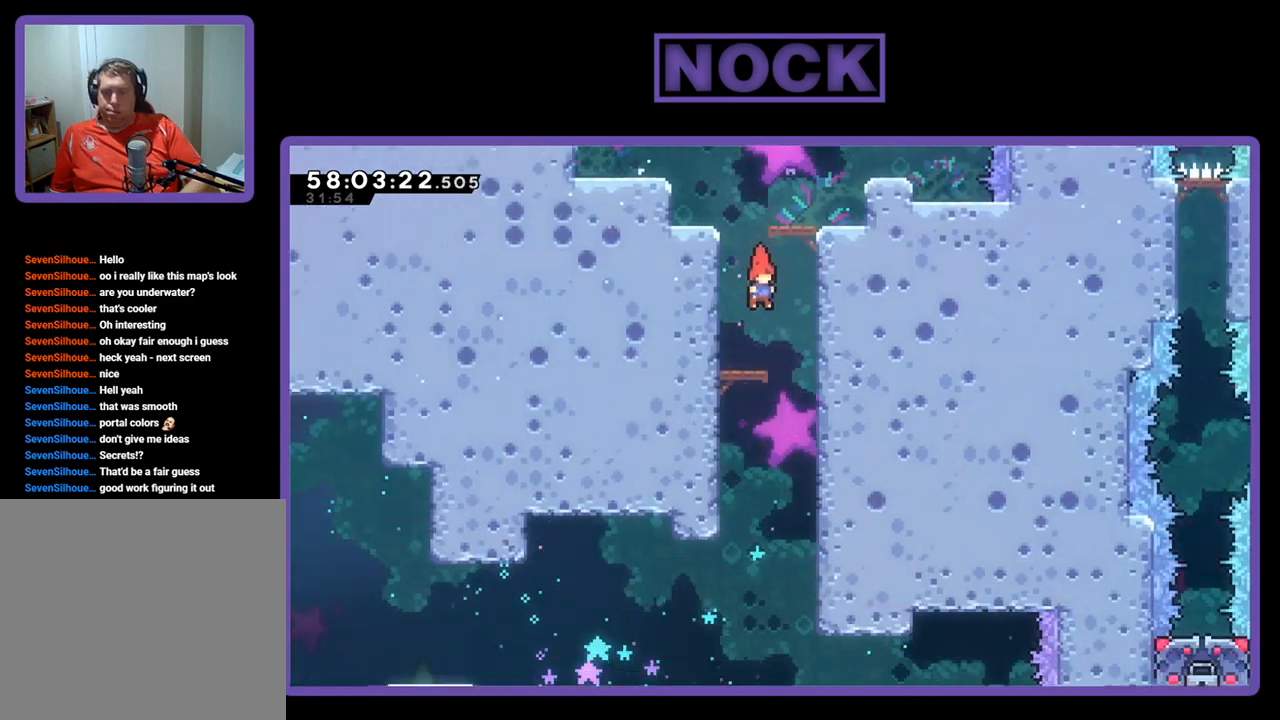
{"buttons": ["R2"], "right_stick": "center", "events": []}
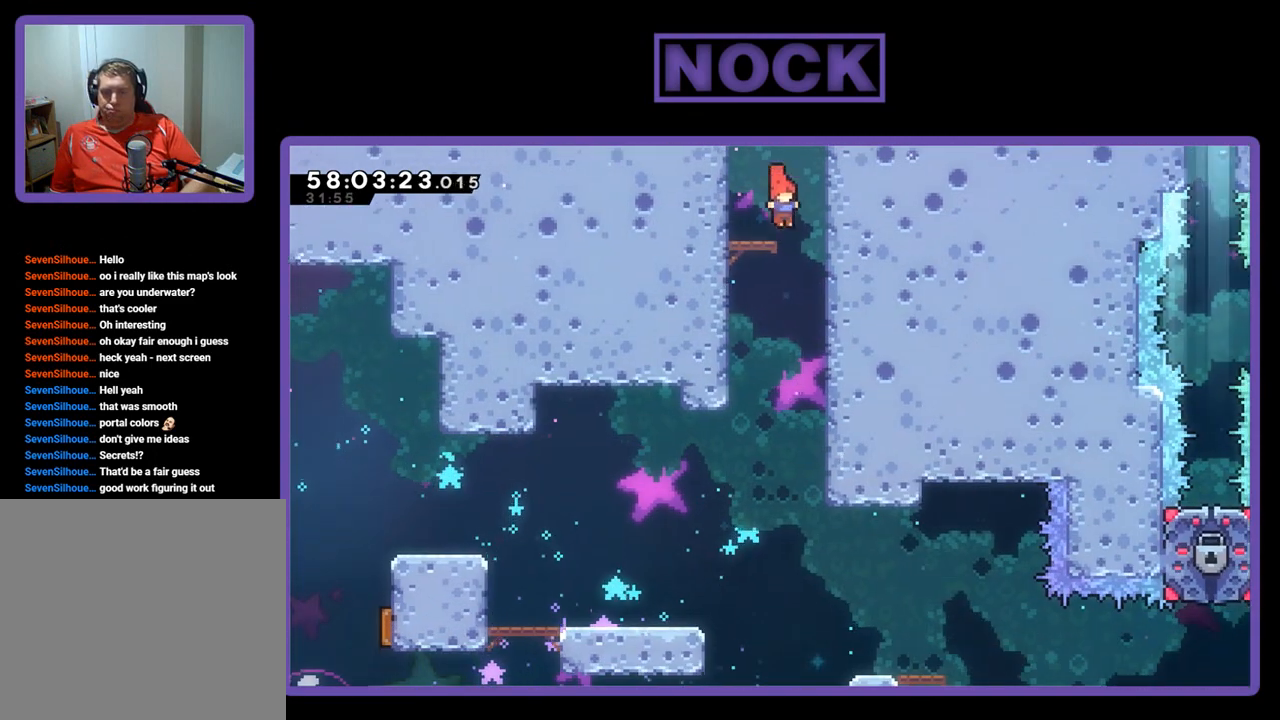
{"buttons": ["R2", "DPAD_UP"], "right_stick": "center", "events": [[33, "CIRCLE", "down"], [67, "DPAD_UP", "down"], [400, "CIRCLE", "up"]]}
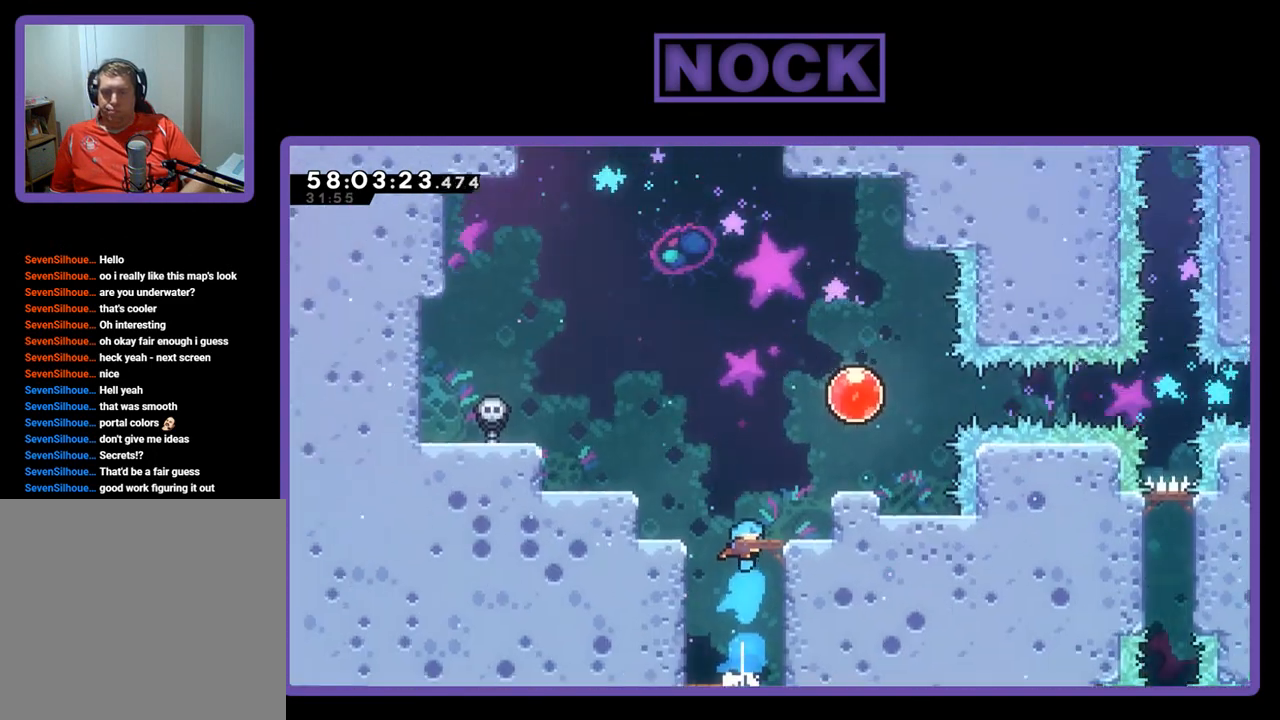
{"buttons": ["R2", "DPAD_UP", "DPAD_RIGHT"], "right_stick": "center", "events": [[467, "DPAD_RIGHT", "down"]]}
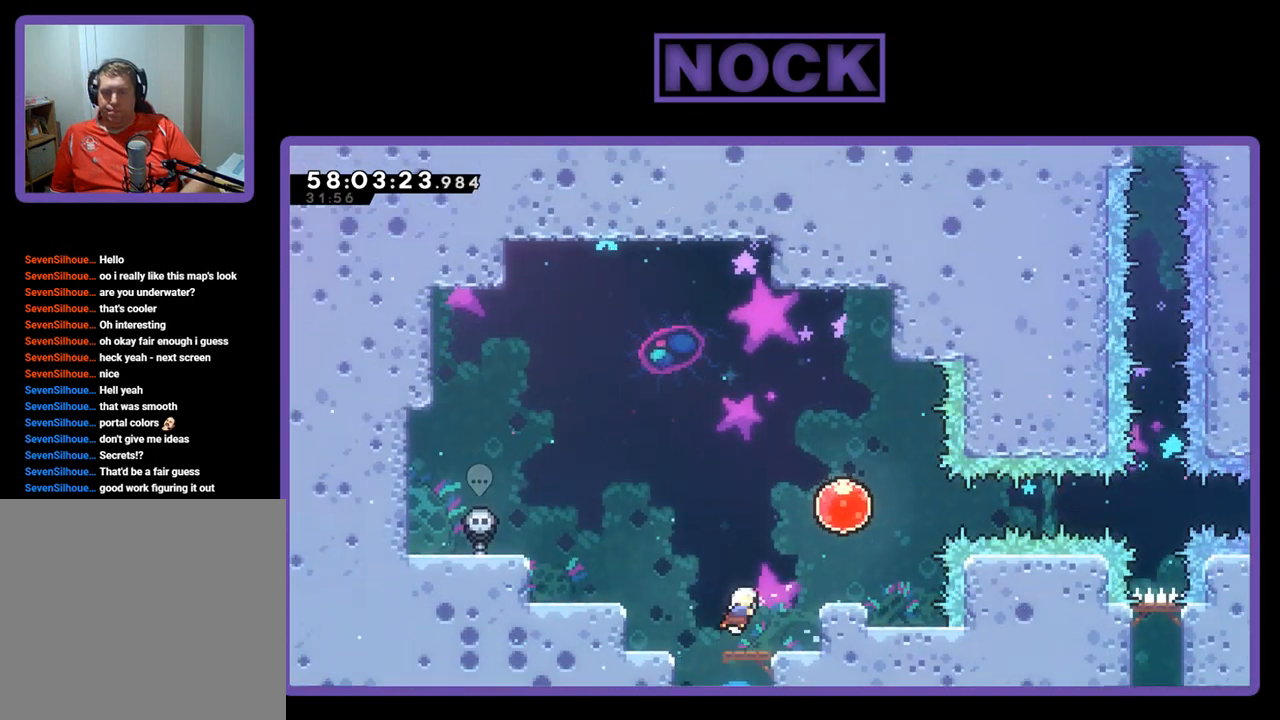
{"buttons": ["R2"], "right_stick": "center", "events": [[67, "DPAD_UP", "up"], [267, "DPAD_RIGHT", "up"]]}